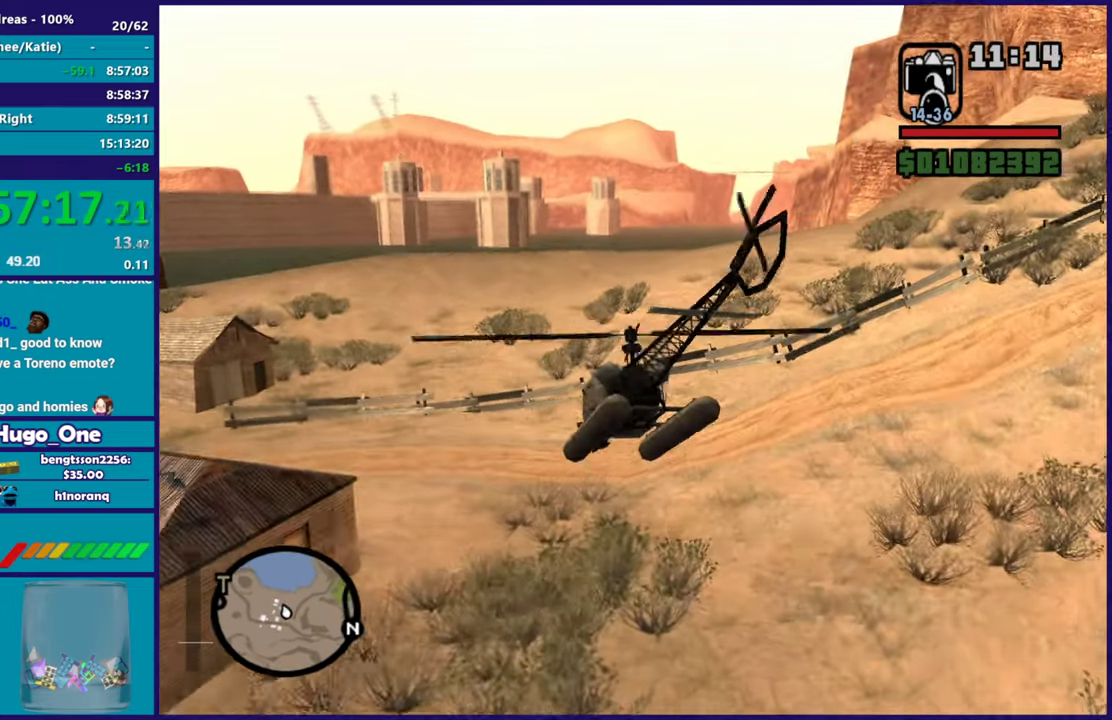
Gameplay with a controller (Xbox layout); each line is a JSON object with the inputs held at the frame after it. "events" lists button and stick changes between this image and that frame as [ms after this image, input, new state], when the widget could be followed in between.
{"buttons": ["R2"], "left_stick": "center", "right_stick": "center", "events": [[167, "left_stick", "up-right"], [217, "left_stick", "up"], [451, "left_stick", "up-right"], [501, "left_stick", "center"]]}
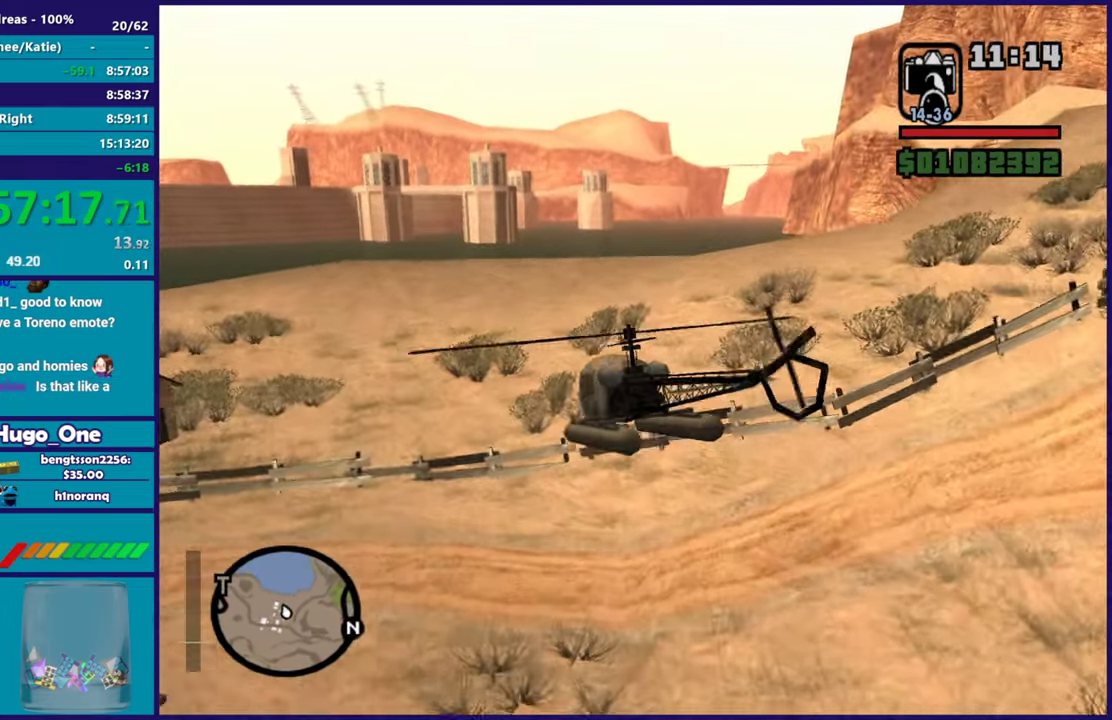
{"buttons": ["R2"], "left_stick": "up-right", "right_stick": "center", "events": [[200, "left_stick", "up"], [434, "left_stick", "up-right"]]}
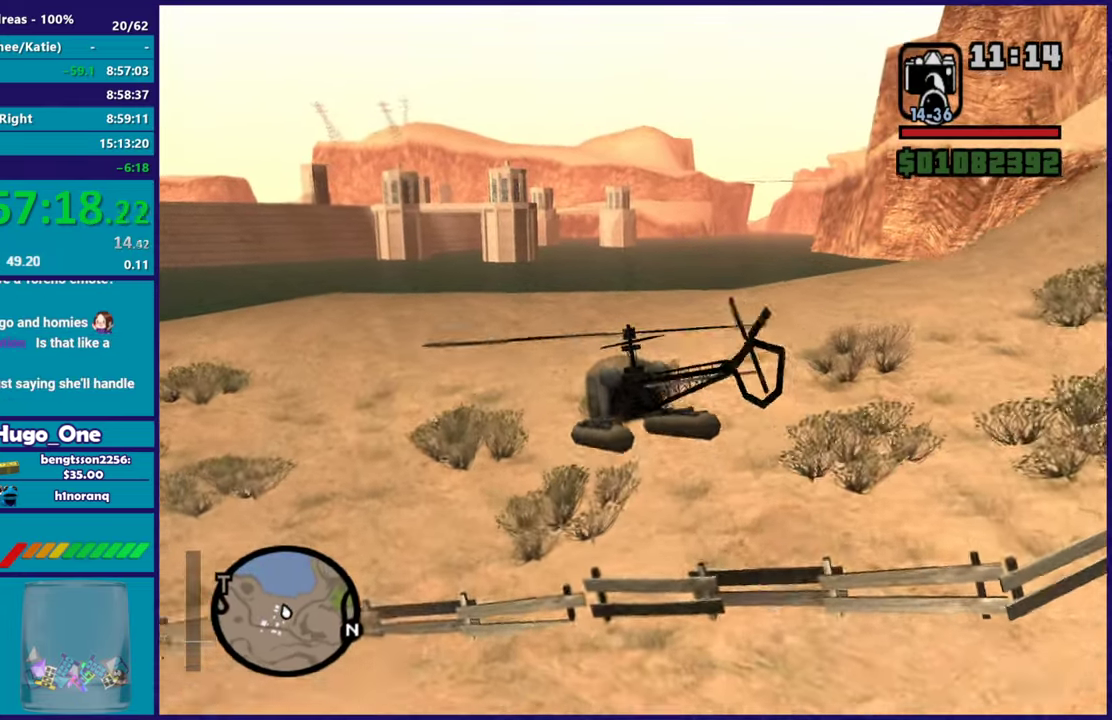
{"buttons": ["R2"], "left_stick": "up-right", "right_stick": "center", "events": [[134, "L1", "down"], [267, "L1", "up"]]}
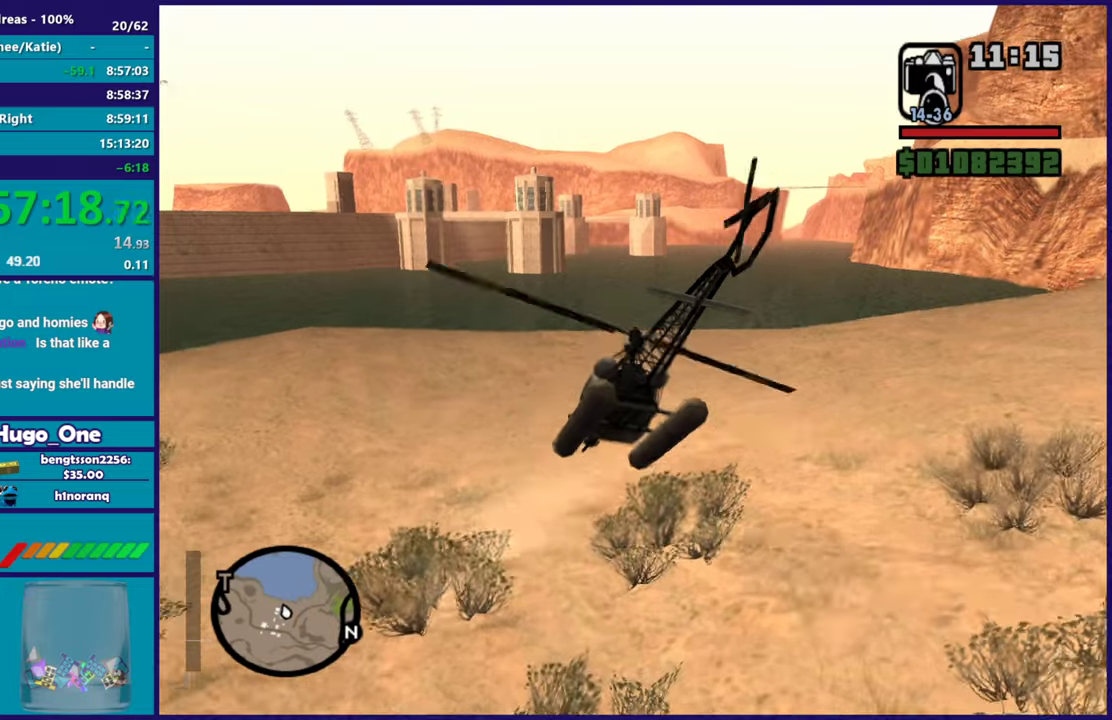
{"buttons": ["L1", "R2"], "left_stick": "up", "right_stick": "center", "events": [[16, "left_stick", "center"], [83, "R1", "down"], [217, "R1", "up"], [283, "left_stick", "up"], [450, "L1", "down"]]}
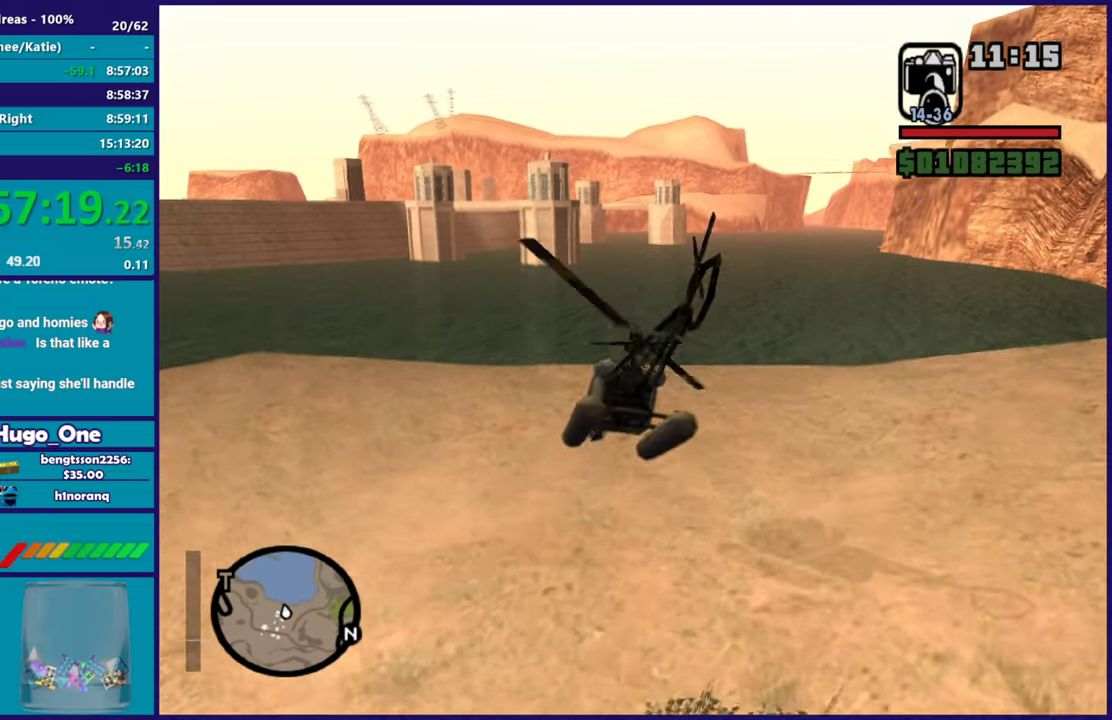
{"buttons": ["R2"], "left_stick": "up-right", "right_stick": "center", "events": [[117, "L1", "up"], [234, "left_stick", "up-right"], [250, "R1", "down"], [401, "R1", "up"]]}
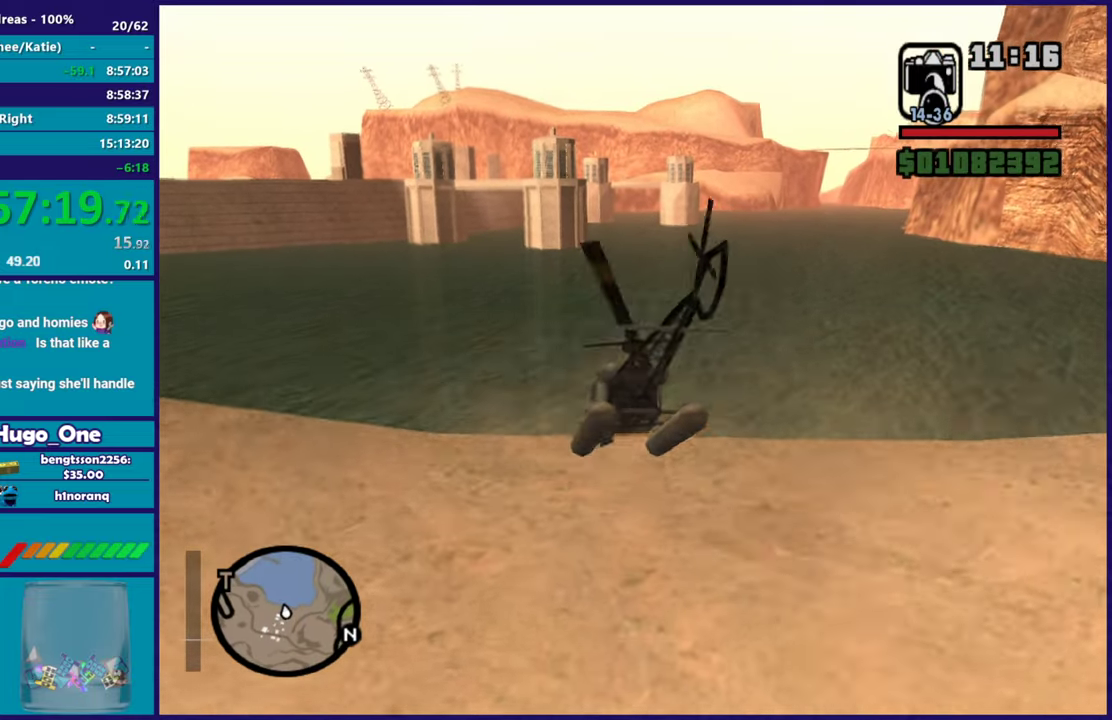
{"buttons": ["R2"], "left_stick": "center", "right_stick": "center", "events": [[16, "left_stick", "up"], [66, "L1", "down"], [217, "L1", "up"], [350, "left_stick", "center"]]}
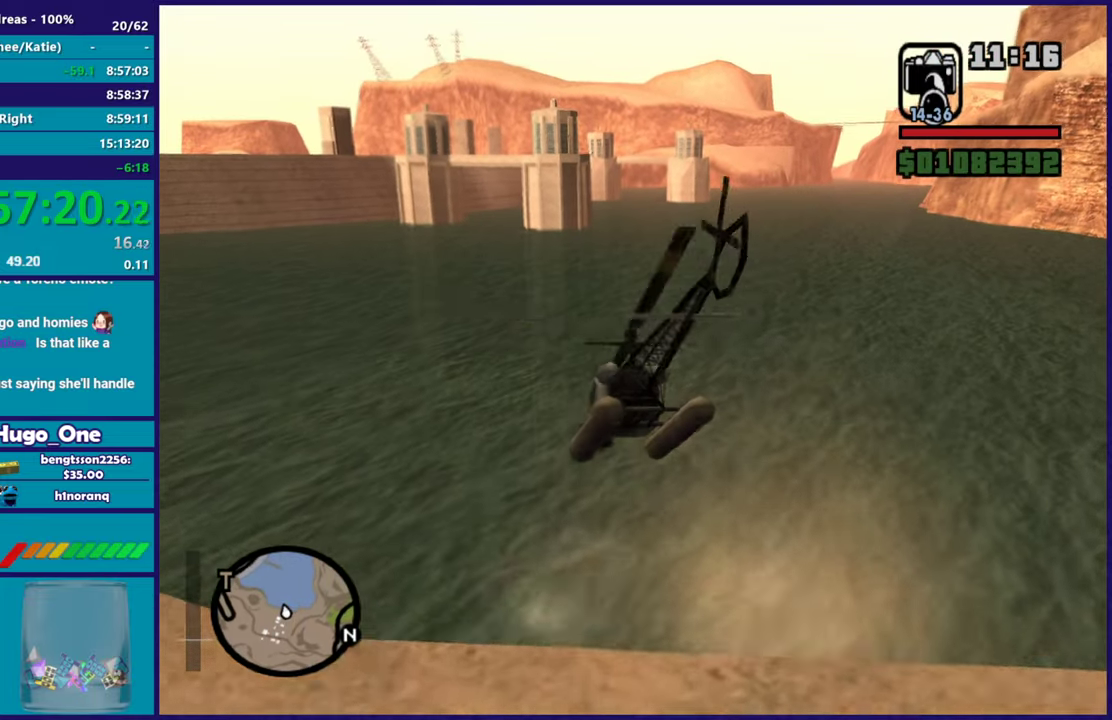
{"buttons": ["R2"], "left_stick": "up", "right_stick": "center", "events": [[100, "left_stick", "up-right"], [200, "left_stick", "up"], [351, "left_stick", "up-left"], [501, "left_stick", "up"]]}
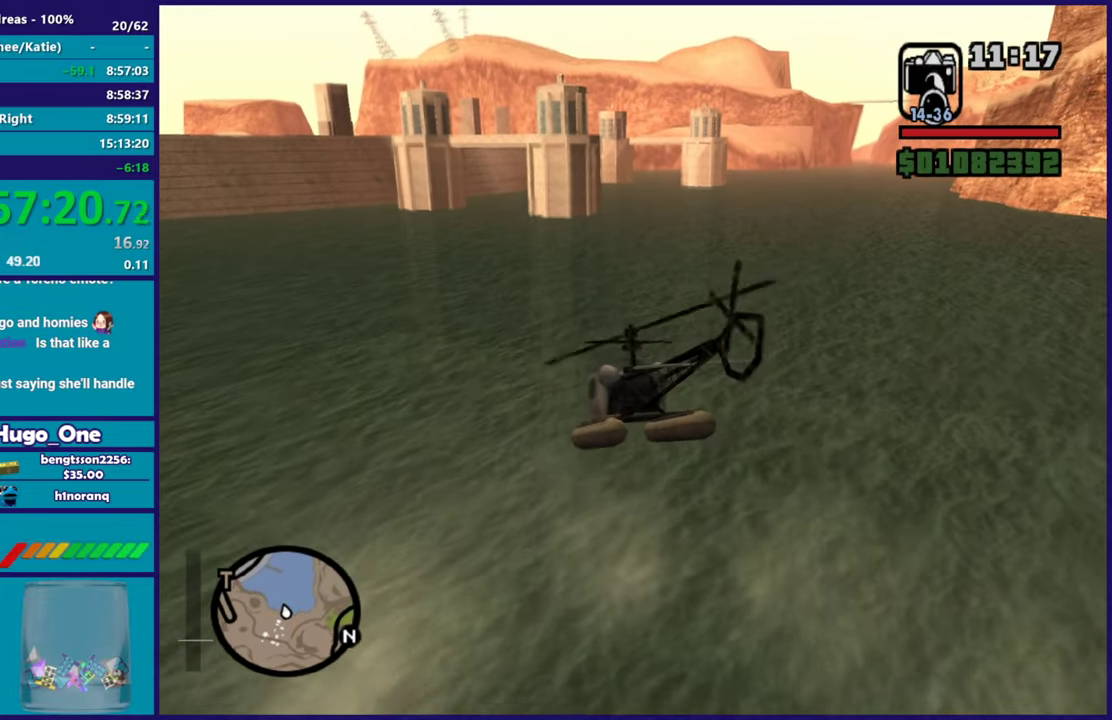
{"buttons": ["R2"], "left_stick": "up-right", "right_stick": "center", "events": [[66, "left_stick", "up-right"], [300, "left_stick", "center"], [434, "left_stick", "up"], [484, "left_stick", "up-right"]]}
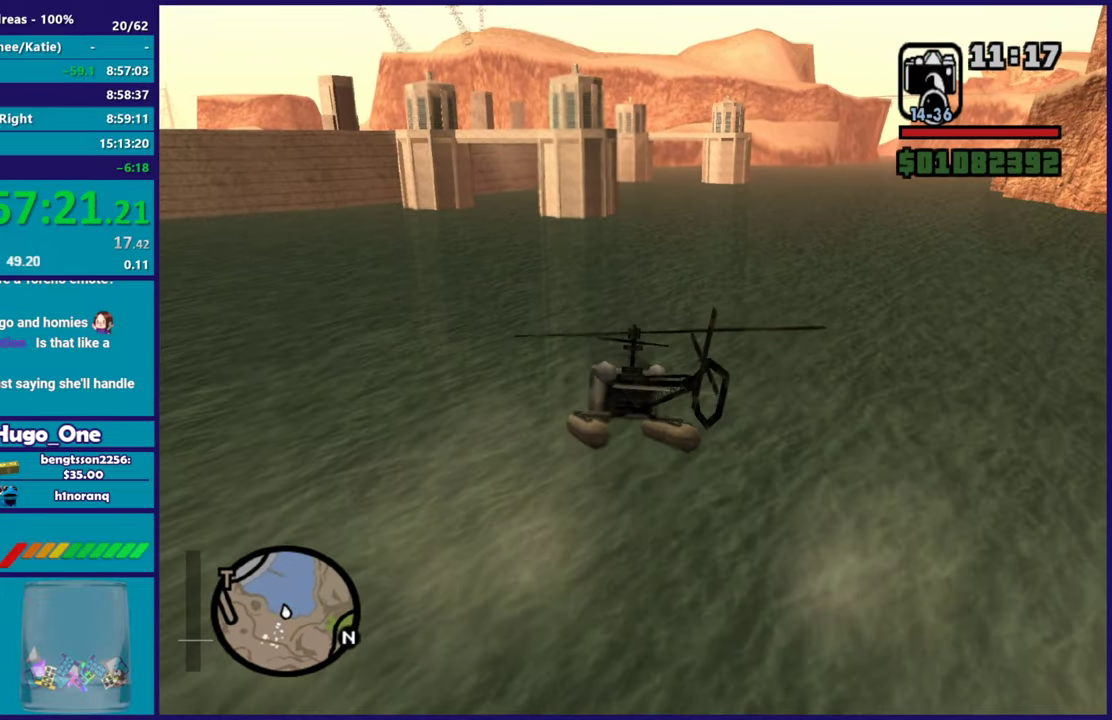
{"buttons": ["R2"], "left_stick": "up", "right_stick": "center", "events": [[234, "left_stick", "up"], [301, "R1", "down"], [467, "R1", "up"]]}
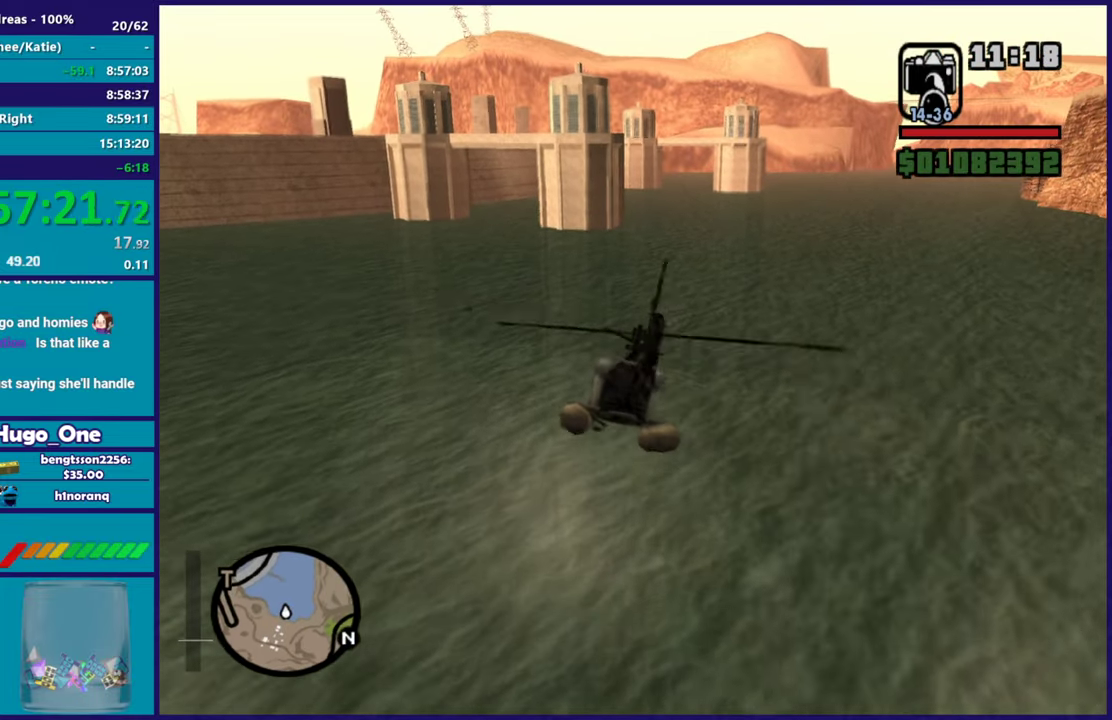
{"buttons": ["R2"], "left_stick": "center", "right_stick": "center", "events": [[117, "L1", "down"], [117, "left_stick", "up-left"], [217, "left_stick", "up"], [250, "L1", "up"], [267, "left_stick", "up-right"], [317, "left_stick", "right"], [400, "left_stick", "center"]]}
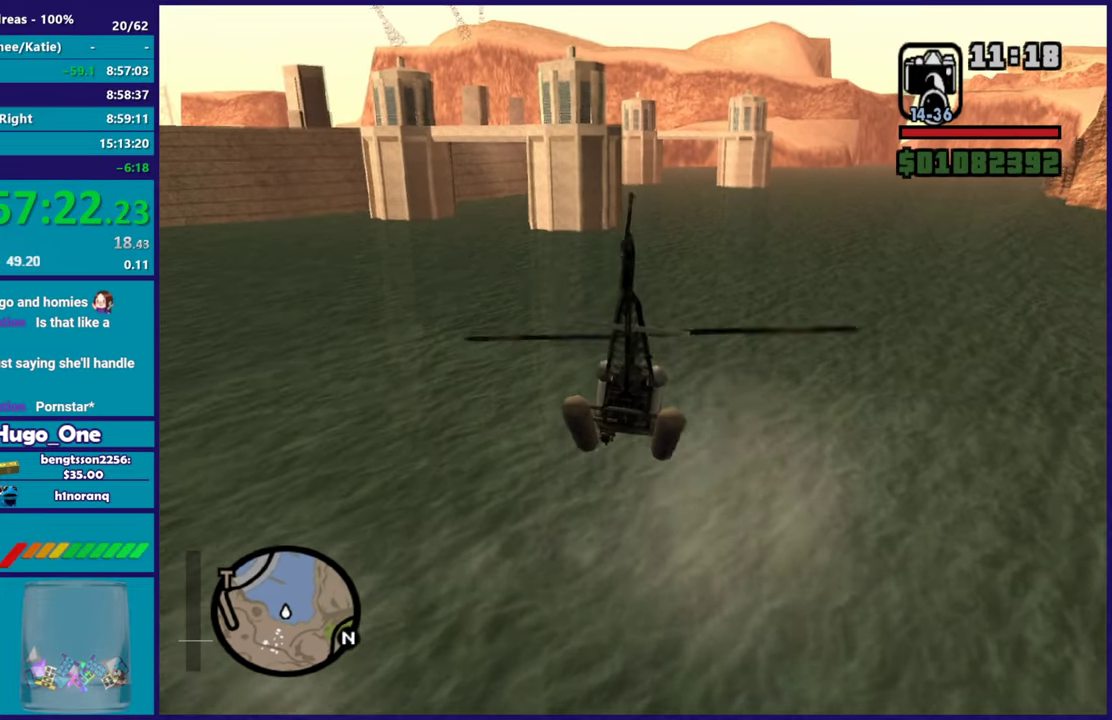
{"buttons": ["R2"], "left_stick": "up", "right_stick": "center", "events": [[200, "left_stick", "right"], [434, "left_stick", "up"]]}
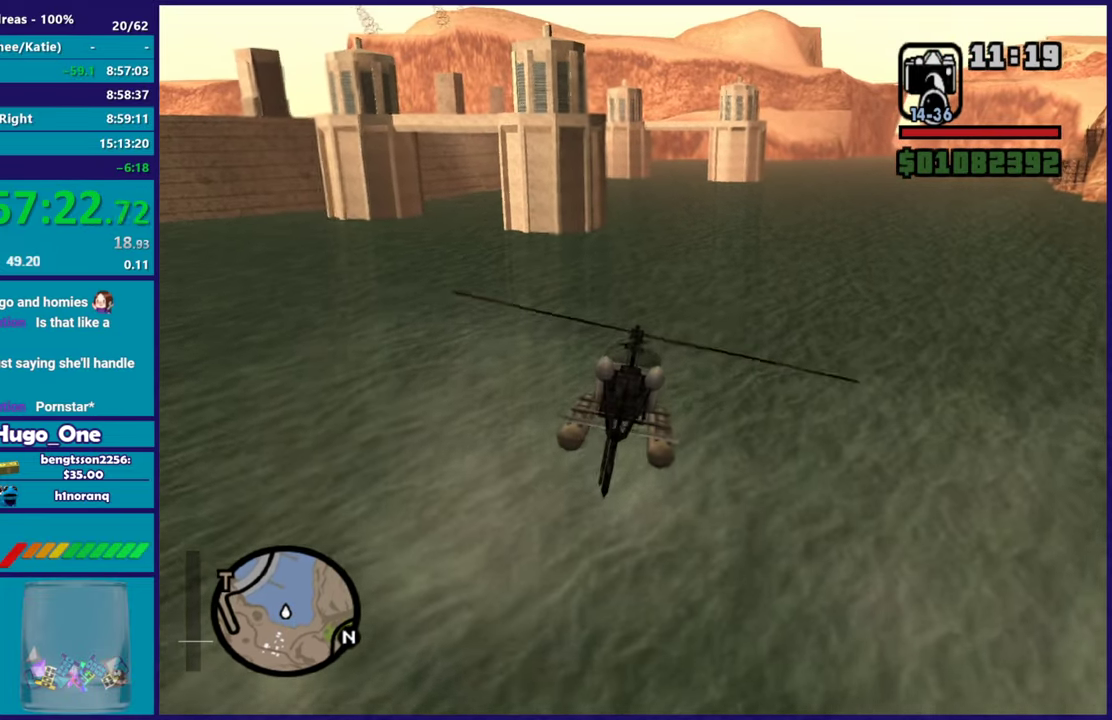
{"buttons": ["R2"], "left_stick": "up-right", "right_stick": "center", "events": [[283, "R1", "down"], [333, "left_stick", "up-right"], [417, "R1", "up"]]}
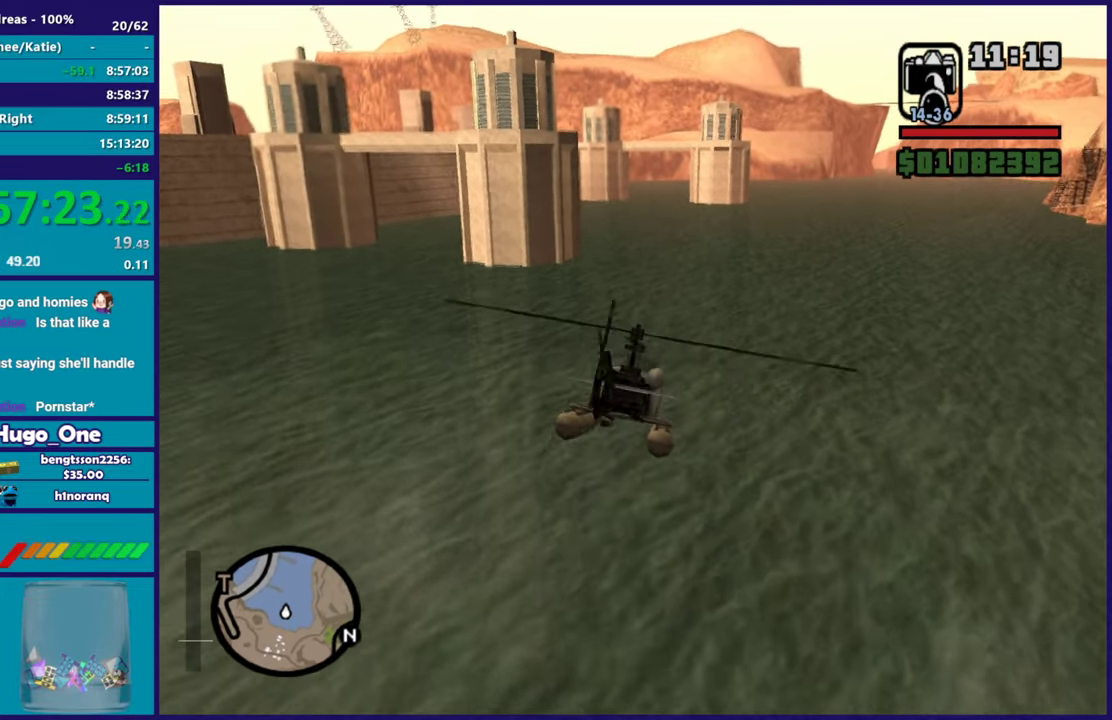
{"buttons": ["R2"], "left_stick": "center", "right_stick": "center", "events": [[17, "left_stick", "up"], [200, "left_stick", "center"]]}
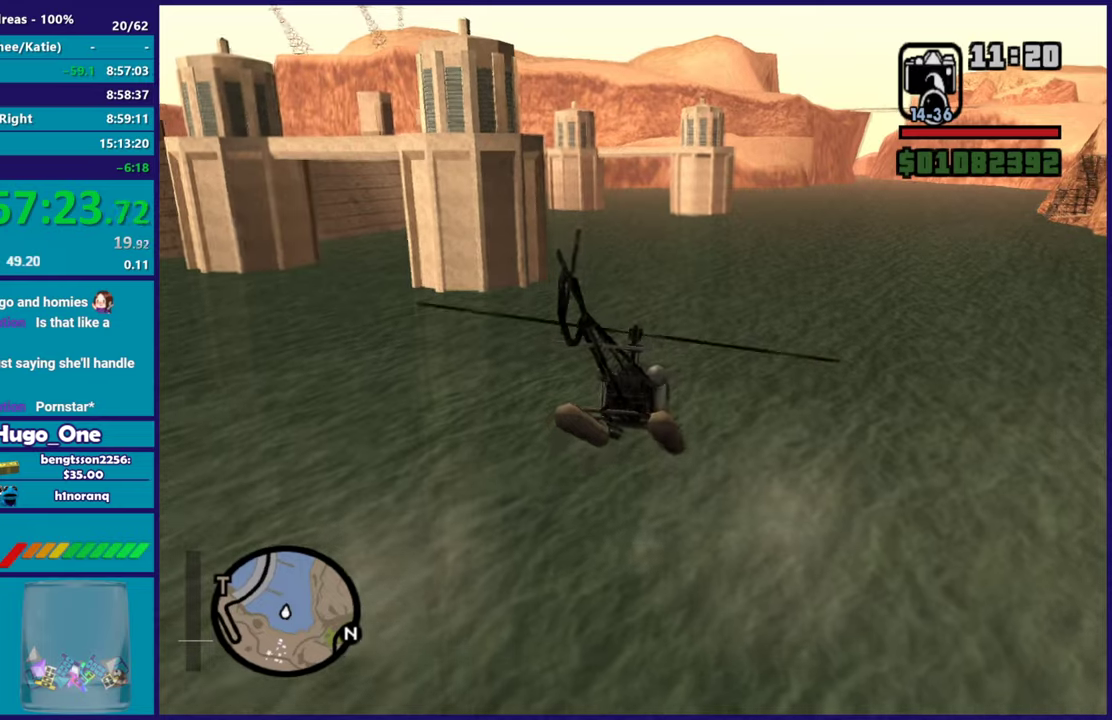
{"buttons": ["R2"], "left_stick": "center", "right_stick": "center", "events": [[33, "left_stick", "up"], [117, "L1", "down"], [250, "L1", "up"], [350, "left_stick", "up-right"], [400, "left_stick", "center"]]}
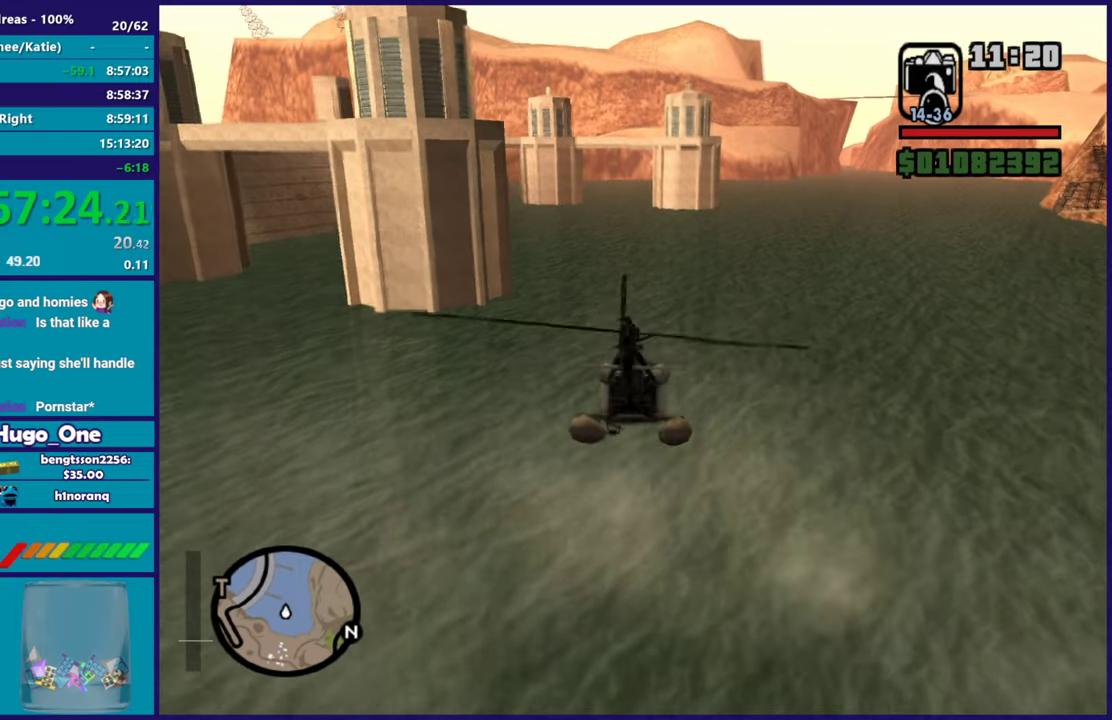
{"buttons": ["L1", "R2"], "left_stick": "up", "right_stick": "center", "events": [[67, "R1", "down"], [84, "left_stick", "up-right"], [134, "left_stick", "right"], [217, "R1", "up"], [234, "left_stick", "up-right"], [284, "left_stick", "up"], [384, "L1", "down"]]}
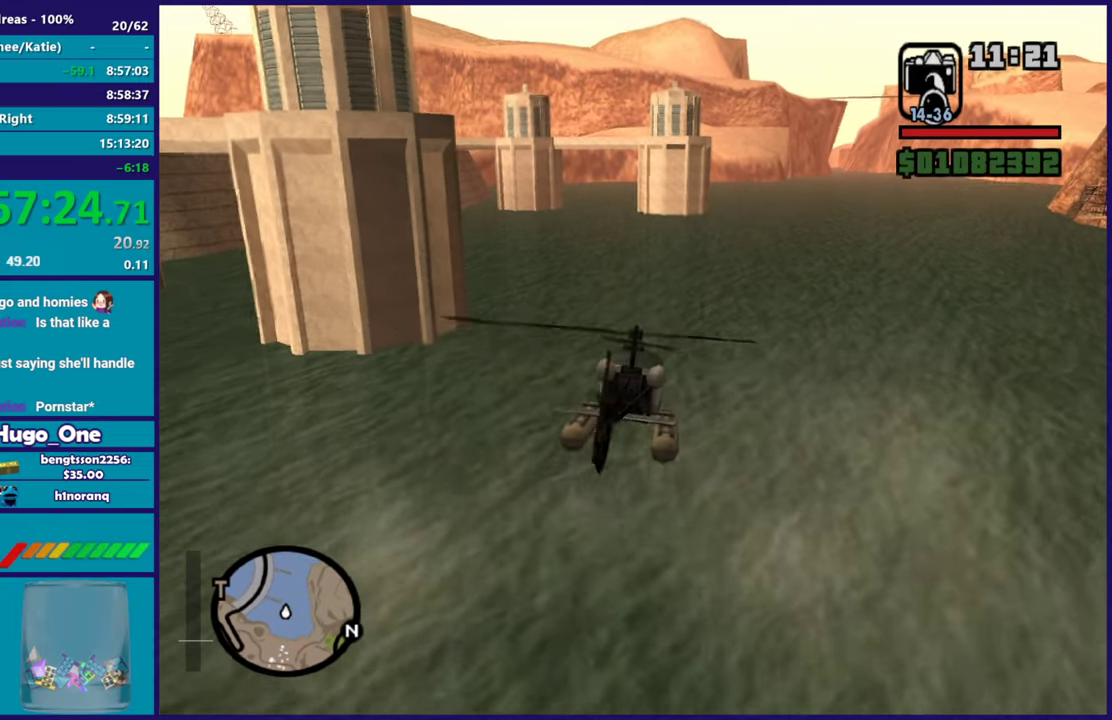
{"buttons": ["R2"], "left_stick": "up-left", "right_stick": "center", "events": [[16, "L1", "up"], [283, "left_stick", "up-right"], [333, "left_stick", "center"], [450, "left_stick", "up-left"]]}
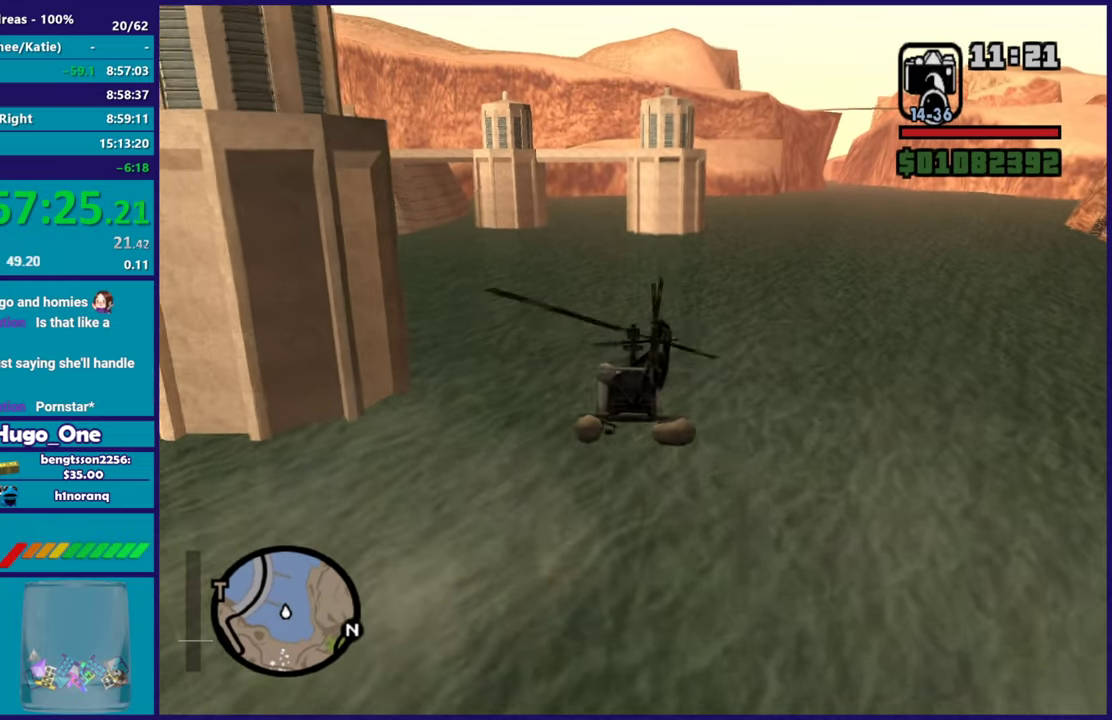
{"buttons": ["R2"], "left_stick": "center", "right_stick": "center", "events": [[34, "L1", "down"], [184, "L1", "up"], [351, "left_stick", "center"]]}
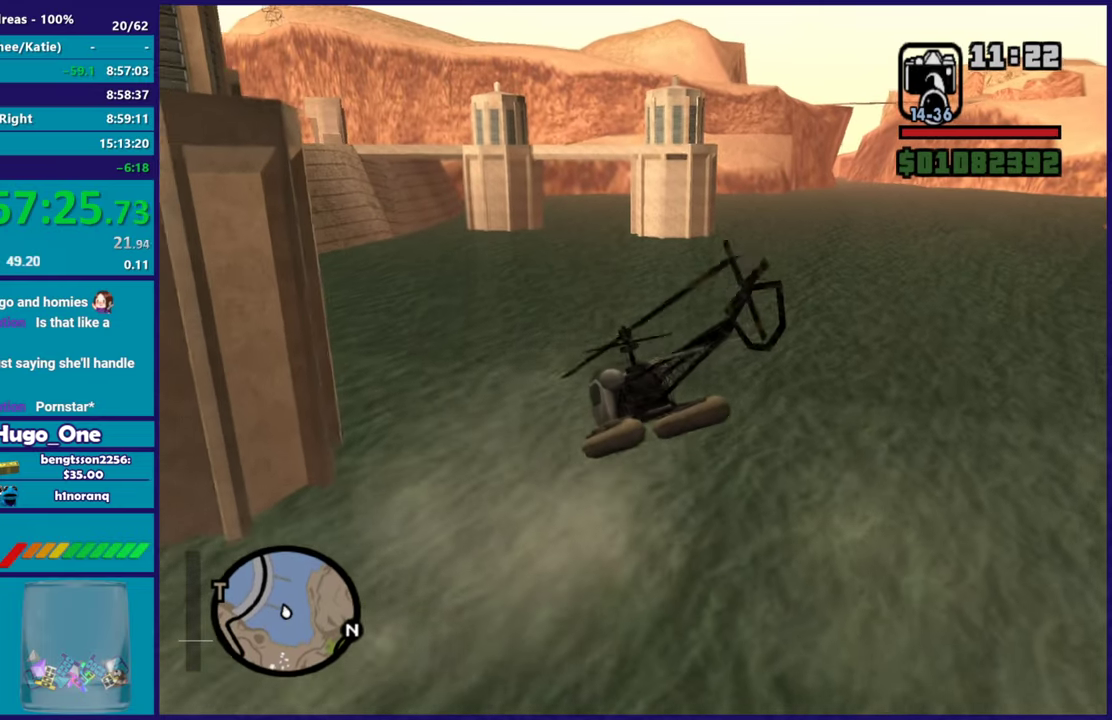
{"buttons": ["R2"], "left_stick": "up-right", "right_stick": "center", "events": [[33, "R1", "down"], [167, "R1", "up"], [283, "left_stick", "up"], [317, "L1", "down"], [467, "L1", "up"], [500, "left_stick", "up-right"]]}
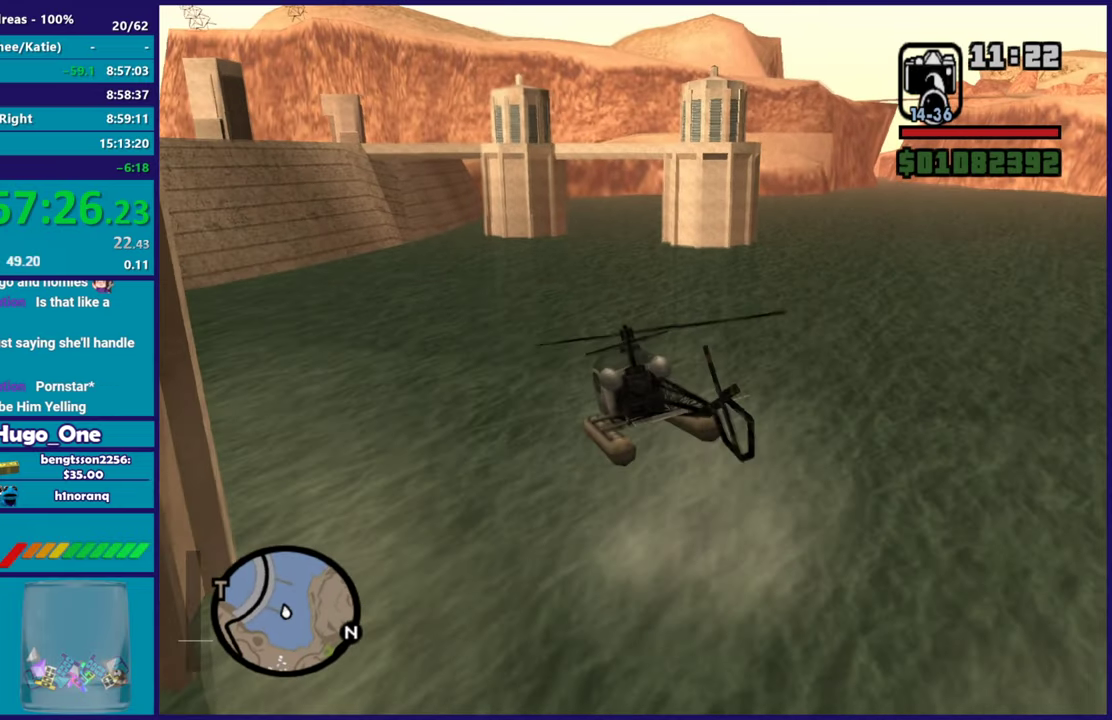
{"buttons": ["R2"], "left_stick": "up", "right_stick": "center", "events": [[184, "R1", "down"], [184, "left_stick", "center"], [334, "R1", "up"], [367, "left_stick", "up-right"], [484, "left_stick", "up"]]}
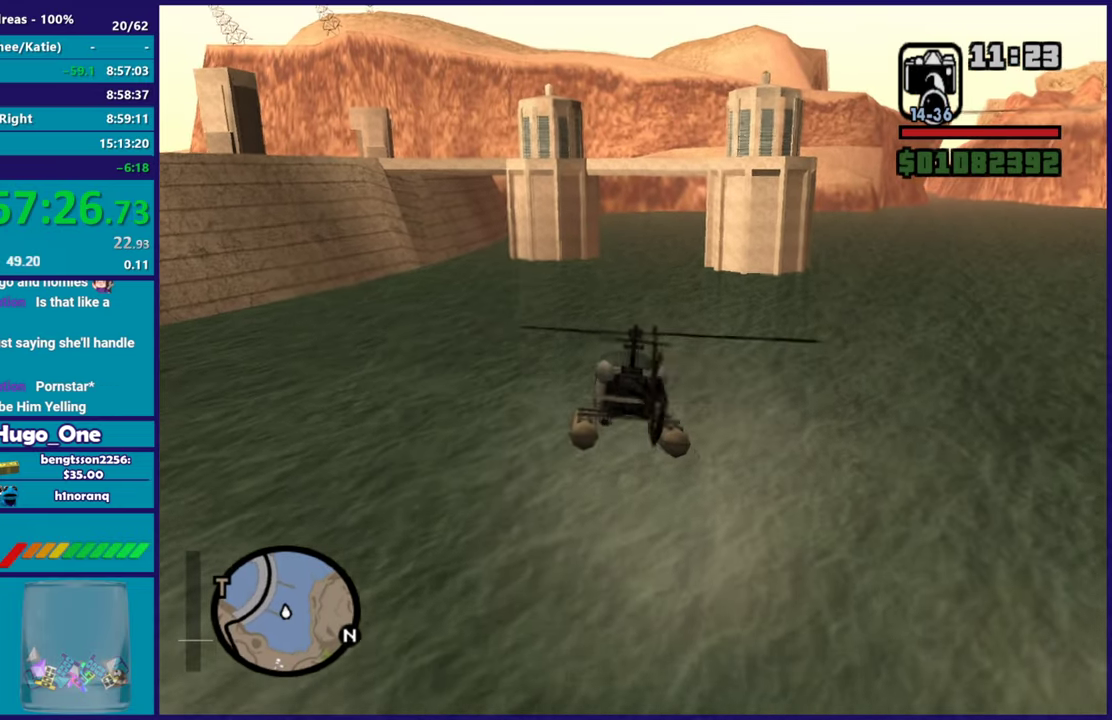
{"buttons": ["R1"], "left_stick": "center", "right_stick": "center", "events": [[100, "left_stick", "center"], [283, "R2", "up"], [400, "R1", "down"]]}
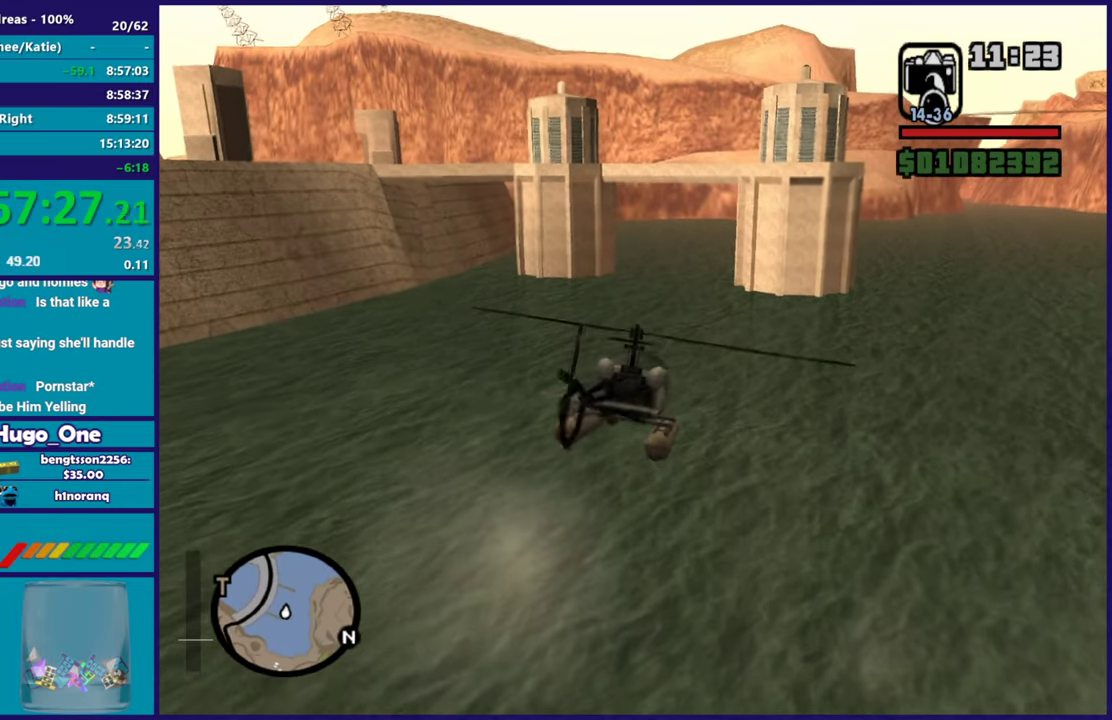
{"buttons": ["L2"], "left_stick": "right", "right_stick": "center", "events": [[34, "R1", "up"], [150, "left_stick", "right"], [334, "left_stick", "down-right"], [384, "left_stick", "right"], [417, "L2", "down"]]}
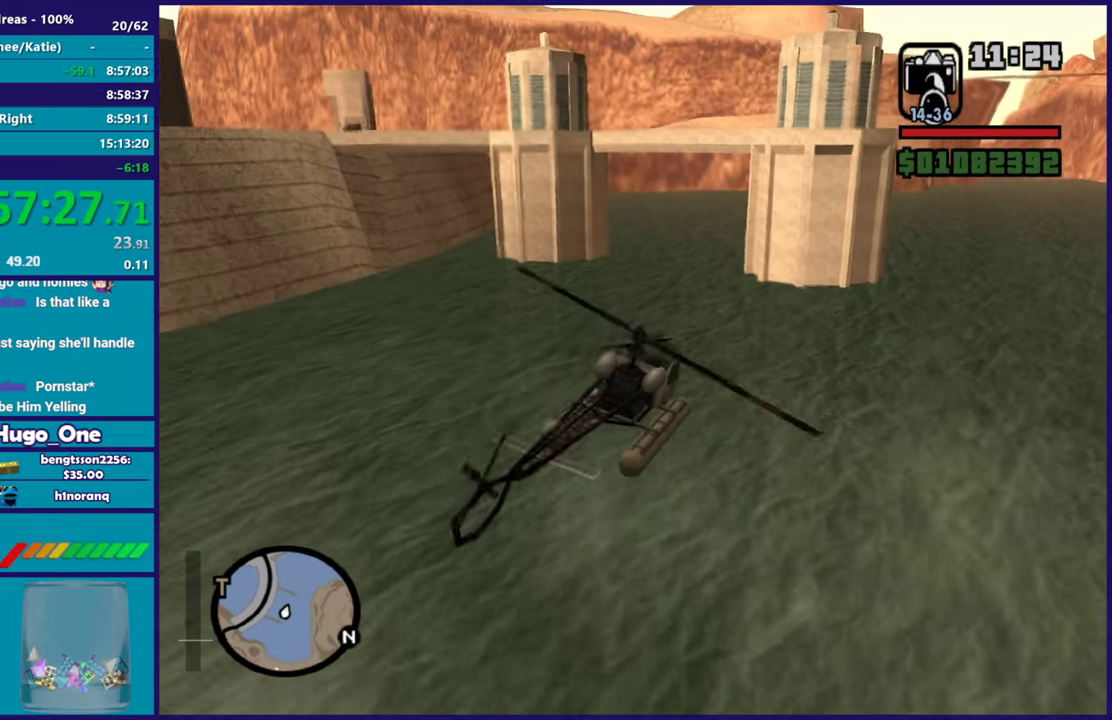
{"buttons": [], "left_stick": "down-left", "right_stick": "center", "events": [[33, "left_stick", "center"], [66, "L2", "up"], [100, "left_stick", "down"], [183, "left_stick", "down-left"], [217, "R1", "down"], [317, "R1", "up"], [317, "left_stick", "up-left"], [400, "left_stick", "left"], [450, "left_stick", "down-left"]]}
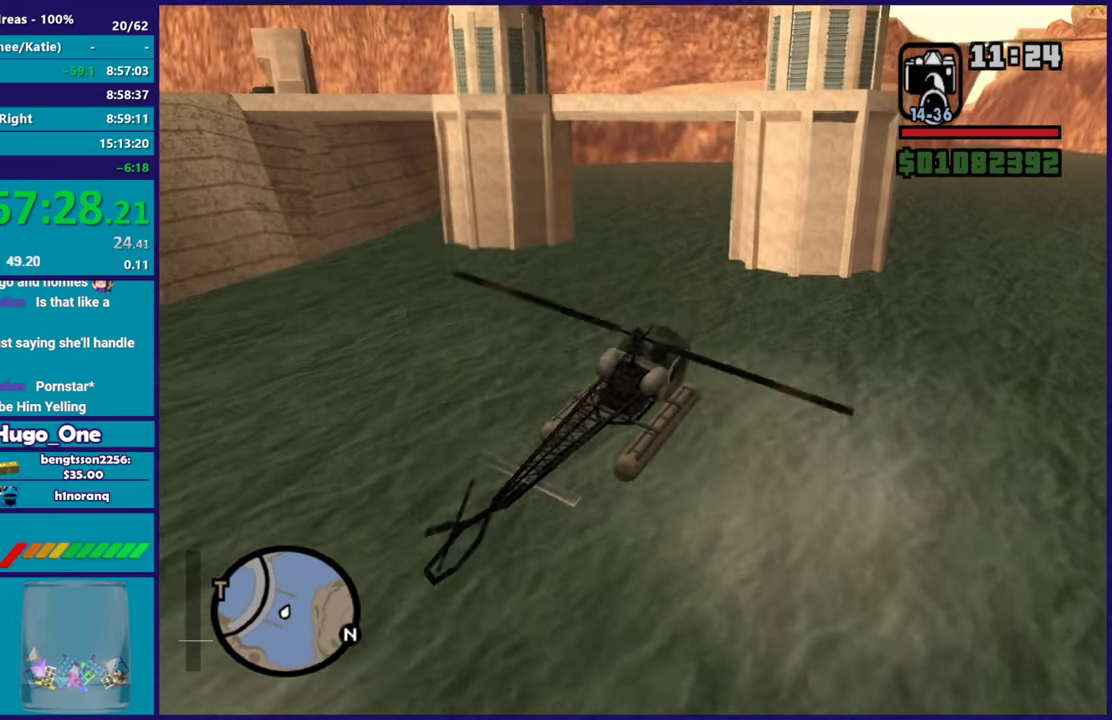
{"buttons": [], "left_stick": "right", "right_stick": "center", "events": [[66, "L2", "down"], [300, "L2", "up"], [450, "left_stick", "down-right"], [500, "left_stick", "right"]]}
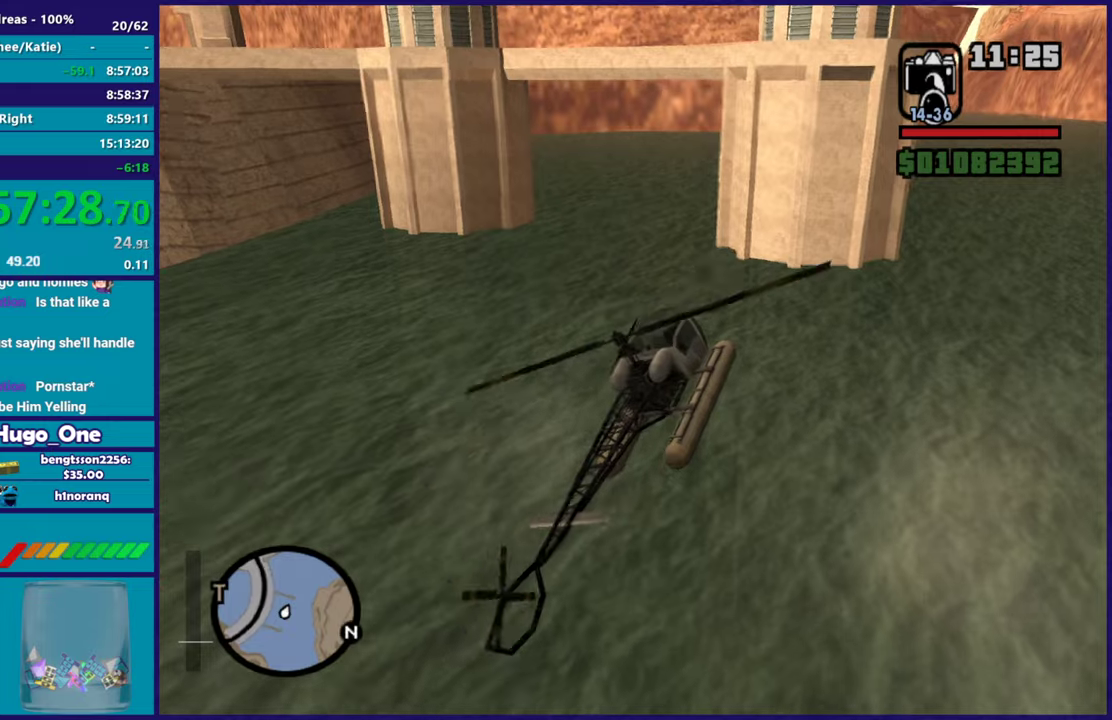
{"buttons": [], "left_stick": "center", "right_stick": "center", "events": [[83, "left_stick", "left"], [200, "left_stick", "down-left"], [284, "L1", "down"], [300, "left_stick", "up-right"], [367, "R2", "down"], [417, "left_stick", "up"], [434, "L1", "up"], [467, "R2", "up"], [501, "left_stick", "center"]]}
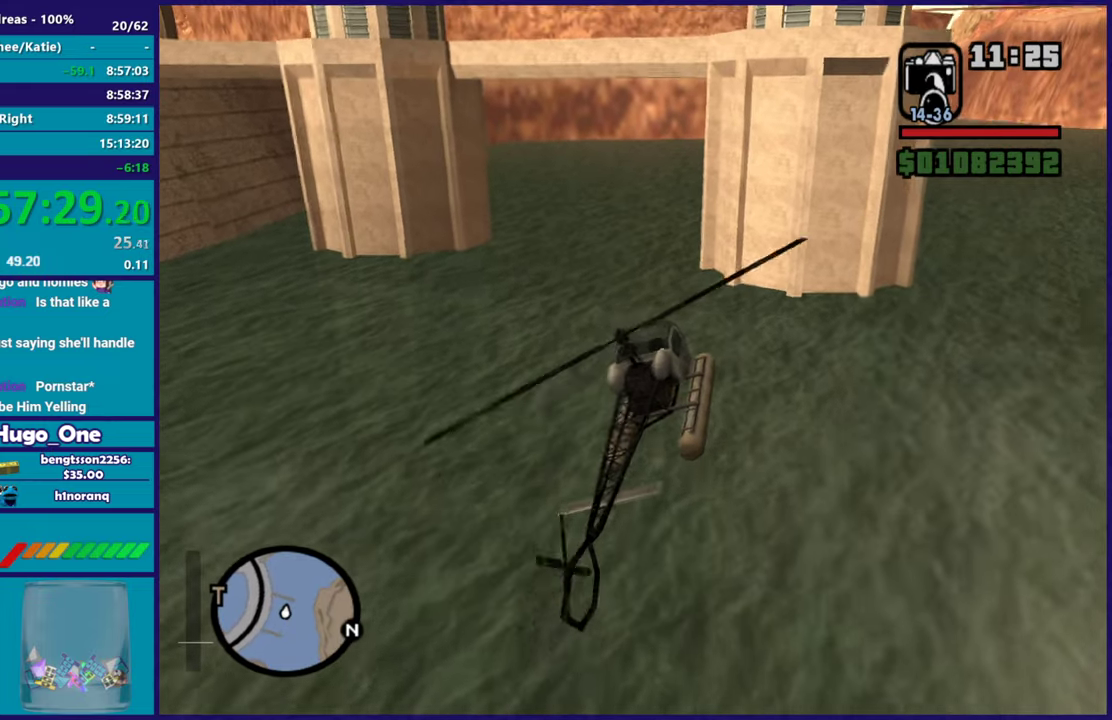
{"buttons": ["R1"], "left_stick": "up-left", "right_stick": "center", "events": [[66, "left_stick", "right"], [200, "left_stick", "up-left"], [467, "R1", "down"]]}
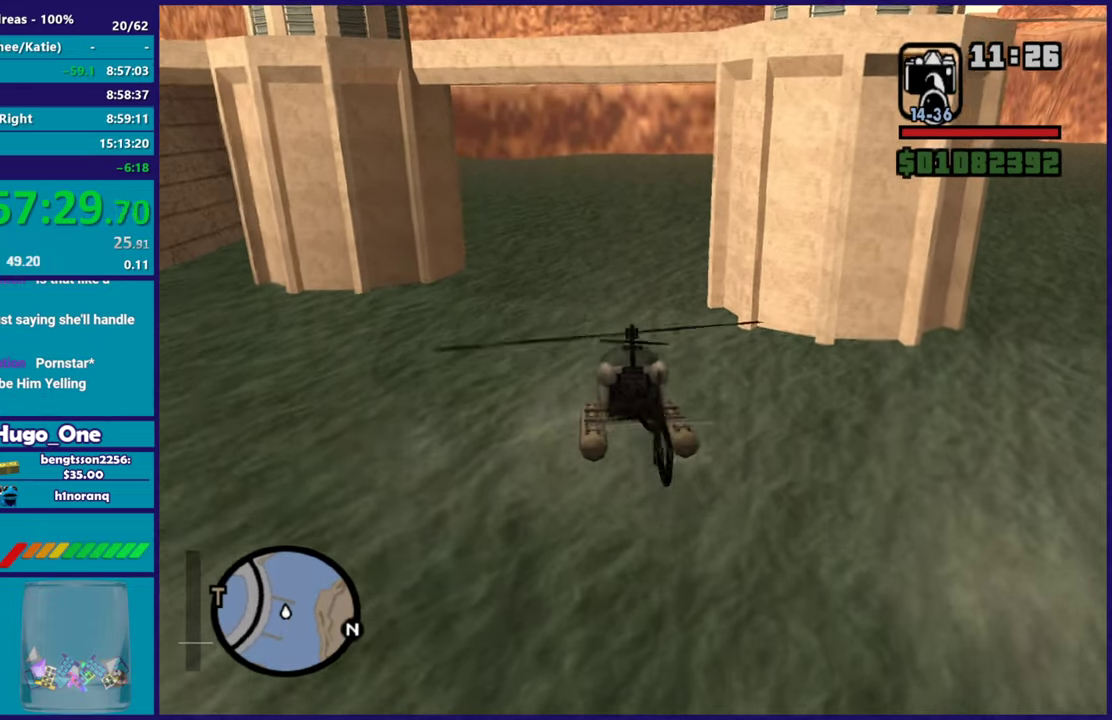
{"buttons": [], "left_stick": "down-left", "right_stick": "center", "events": [[50, "R1", "up"], [67, "left_stick", "down-right"], [167, "left_stick", "left"], [284, "left_stick", "down-right"], [384, "R1", "down"], [384, "left_stick", "left"], [451, "R1", "up"], [451, "left_stick", "down-left"]]}
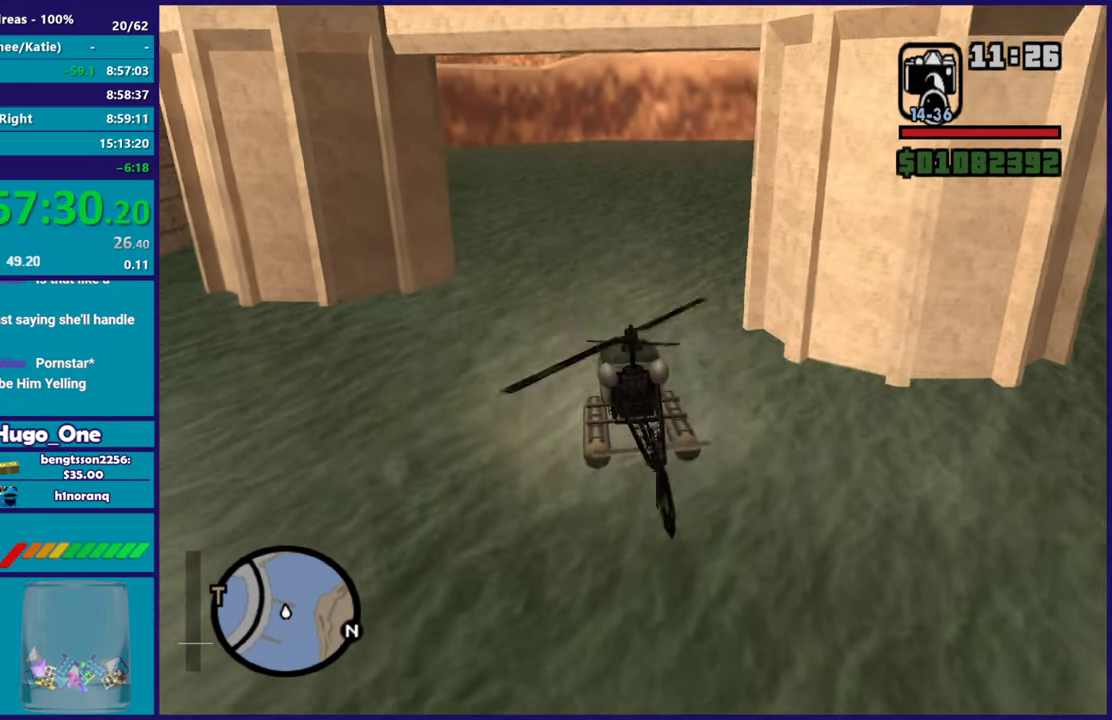
{"buttons": [], "left_stick": "center", "right_stick": "center", "events": [[150, "left_stick", "up-right"], [200, "left_stick", "right"], [283, "L2", "down"], [350, "left_stick", "center"], [417, "L2", "up"], [433, "left_stick", "up-left"], [500, "left_stick", "center"]]}
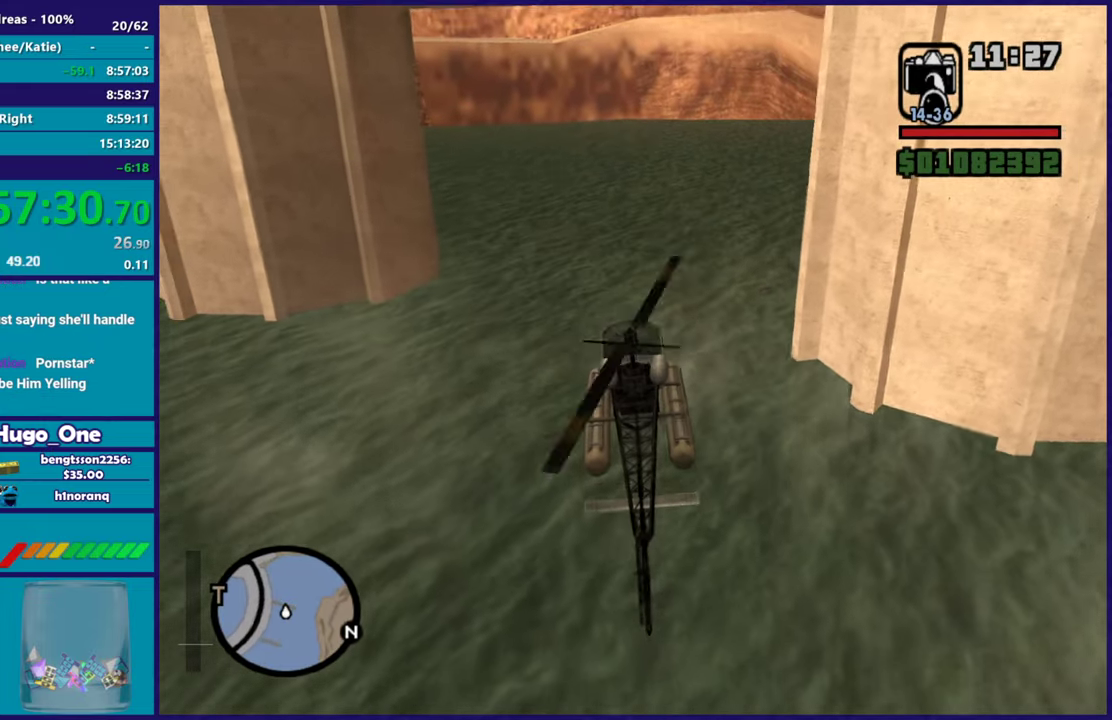
{"buttons": ["L2"], "left_stick": "center", "right_stick": "center", "events": [[234, "R1", "down"], [317, "R1", "up"], [334, "left_stick", "left"], [384, "L2", "down"], [451, "left_stick", "center"]]}
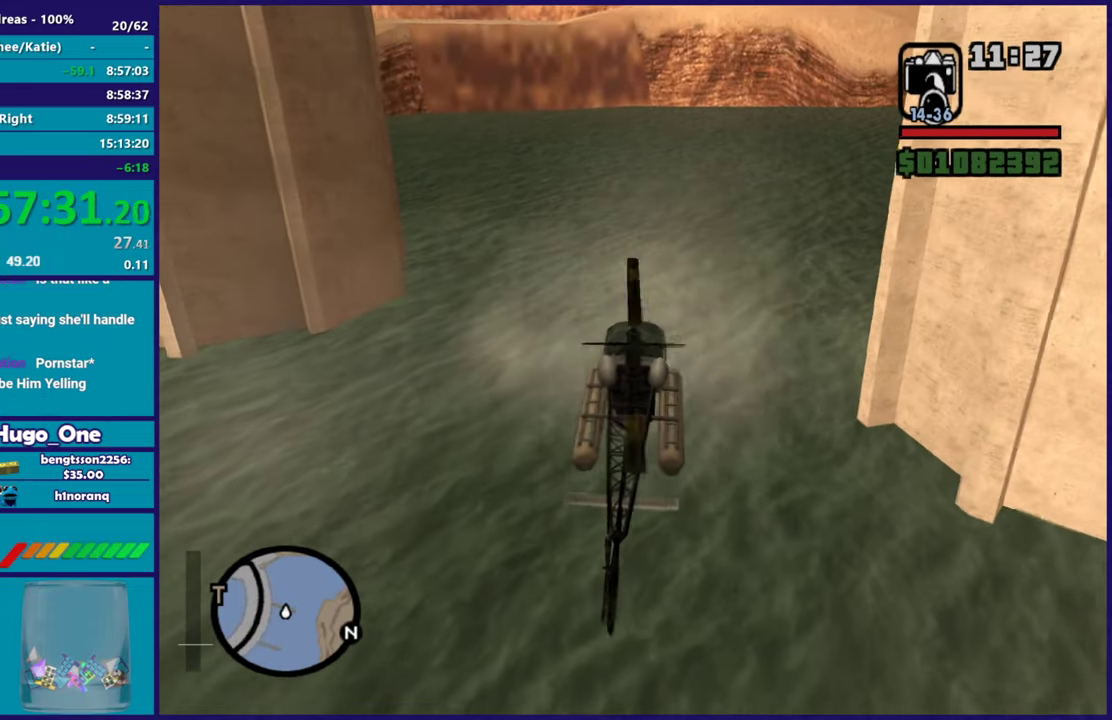
{"buttons": ["L2"], "left_stick": "center", "right_stick": "center", "events": [[33, "L2", "up"], [100, "L2", "down"], [350, "left_stick", "down"], [417, "left_stick", "center"]]}